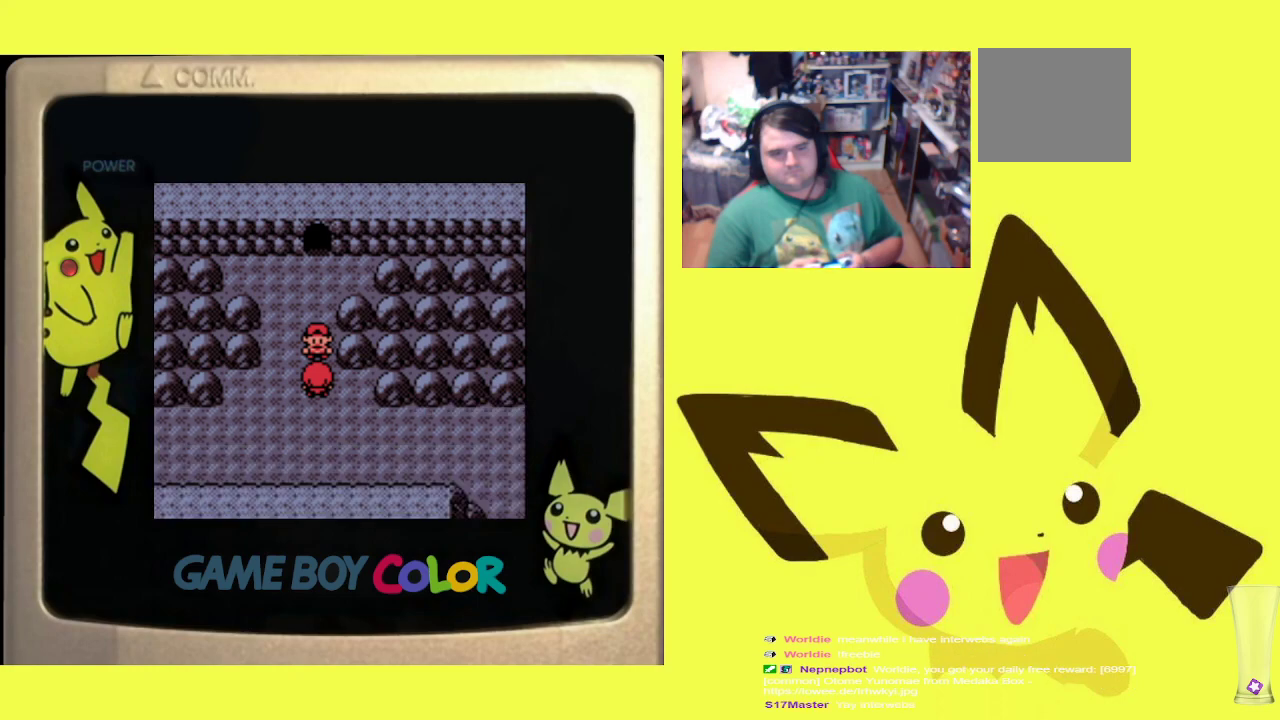
Gameplay with a controller (PlayStation layout); each line is a JSON object with the inputs held at the frame after it. "events" lists button and stick changes between this image and that frame as [ms after this image, input, new state], when the widget could be followed in between. Not read: left_stick right_stick.
{"buttons": [], "events": [[33, "CROSS", "up"], [100, "CROSS", "down"], [183, "CROSS", "up"]]}
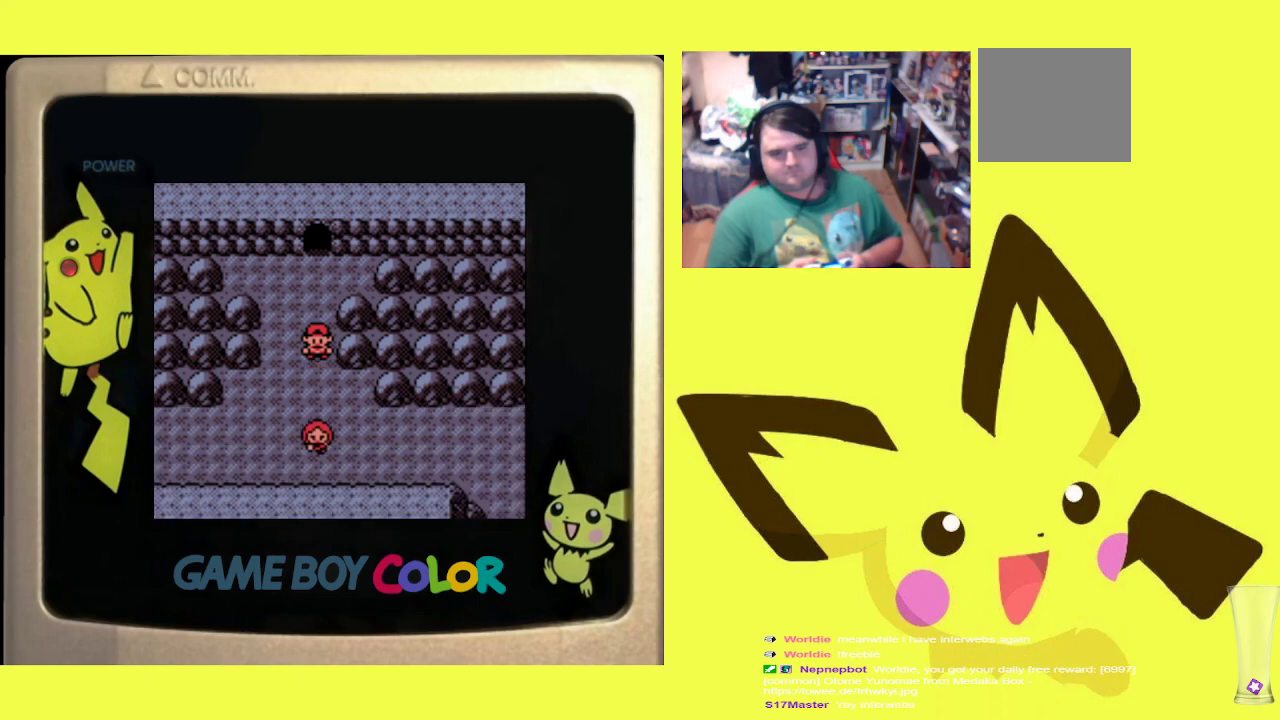
{"buttons": ["DPAD_UP"], "events": [[350, "DPAD_UP", "down"]]}
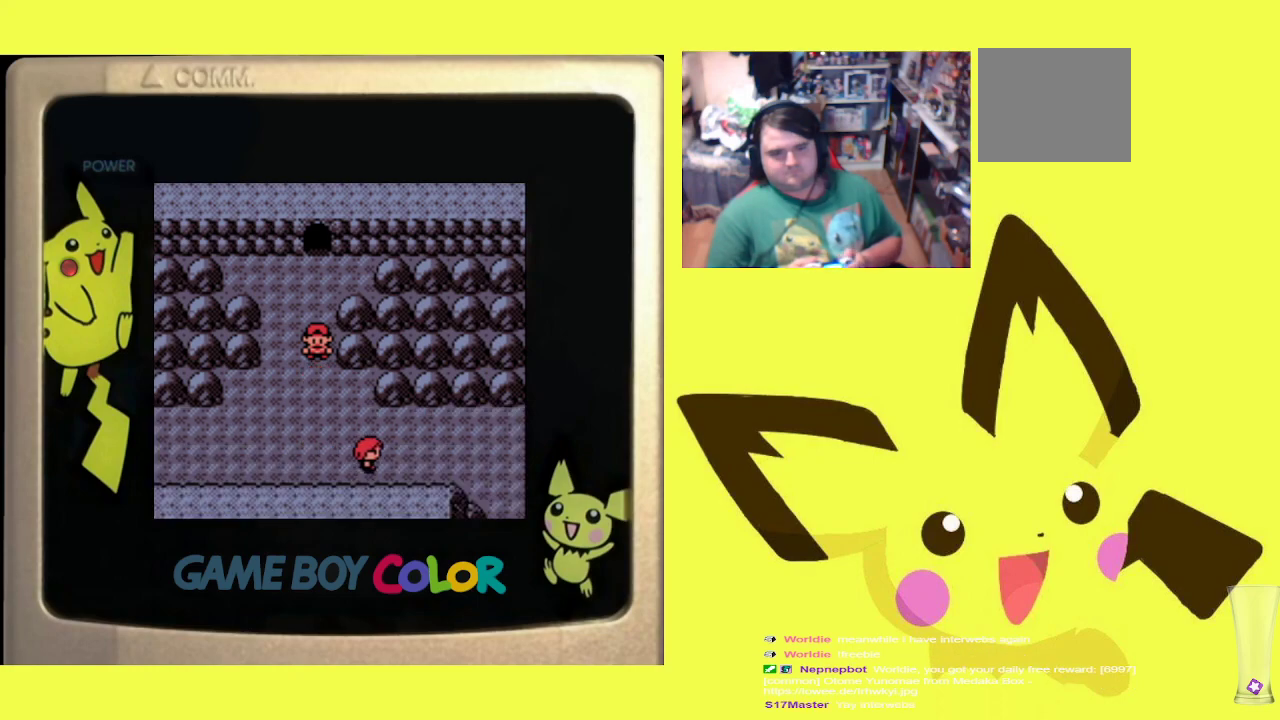
{"buttons": ["DPAD_UP"], "events": []}
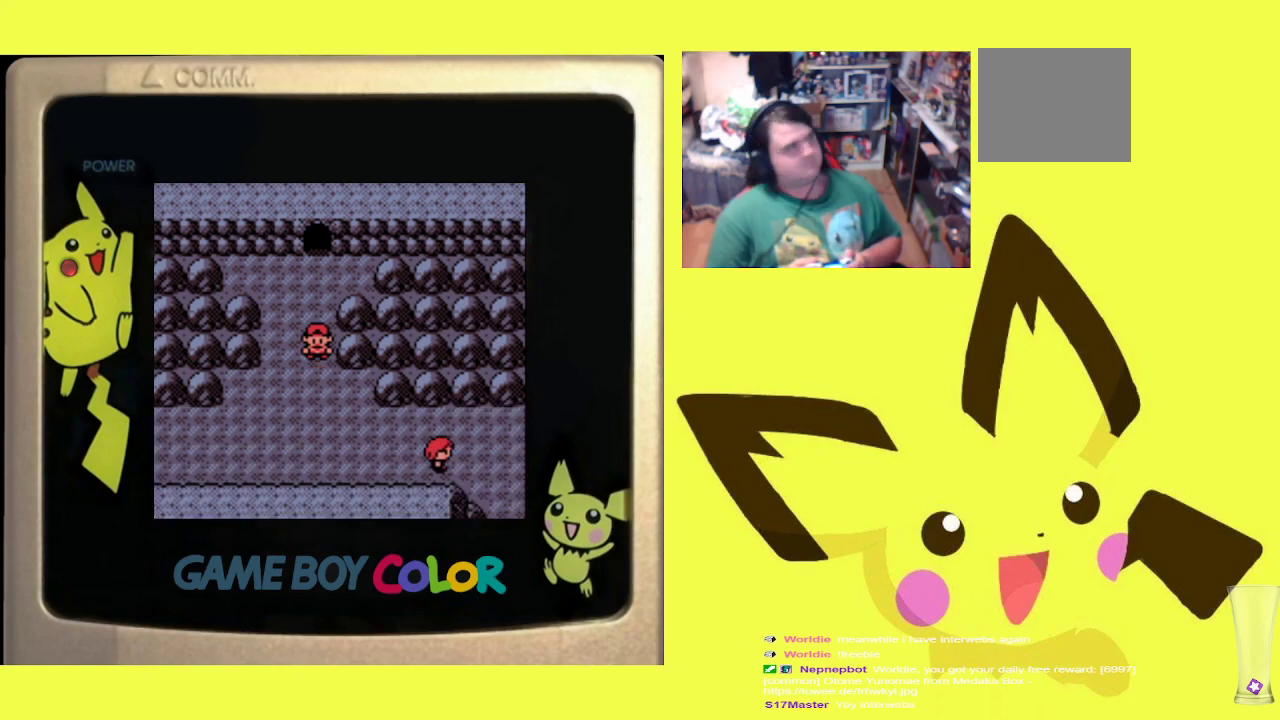
{"buttons": ["DPAD_UP"], "events": []}
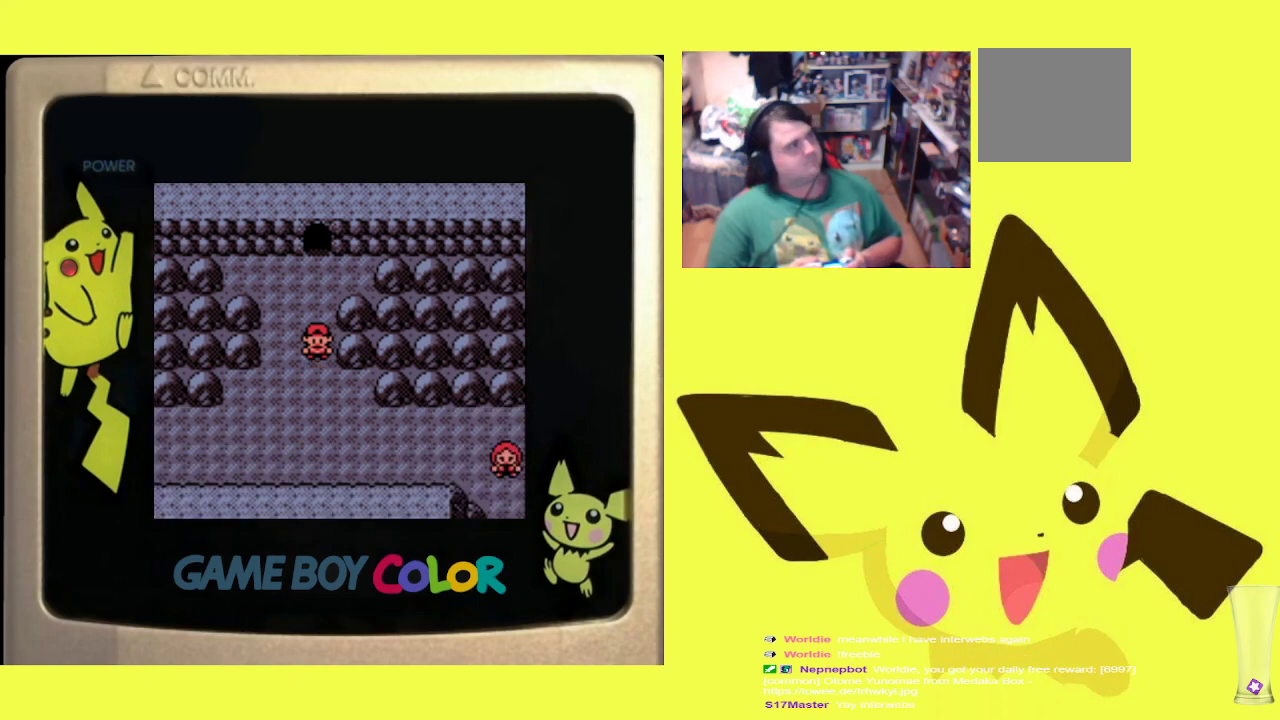
{"buttons": ["DPAD_UP"], "events": []}
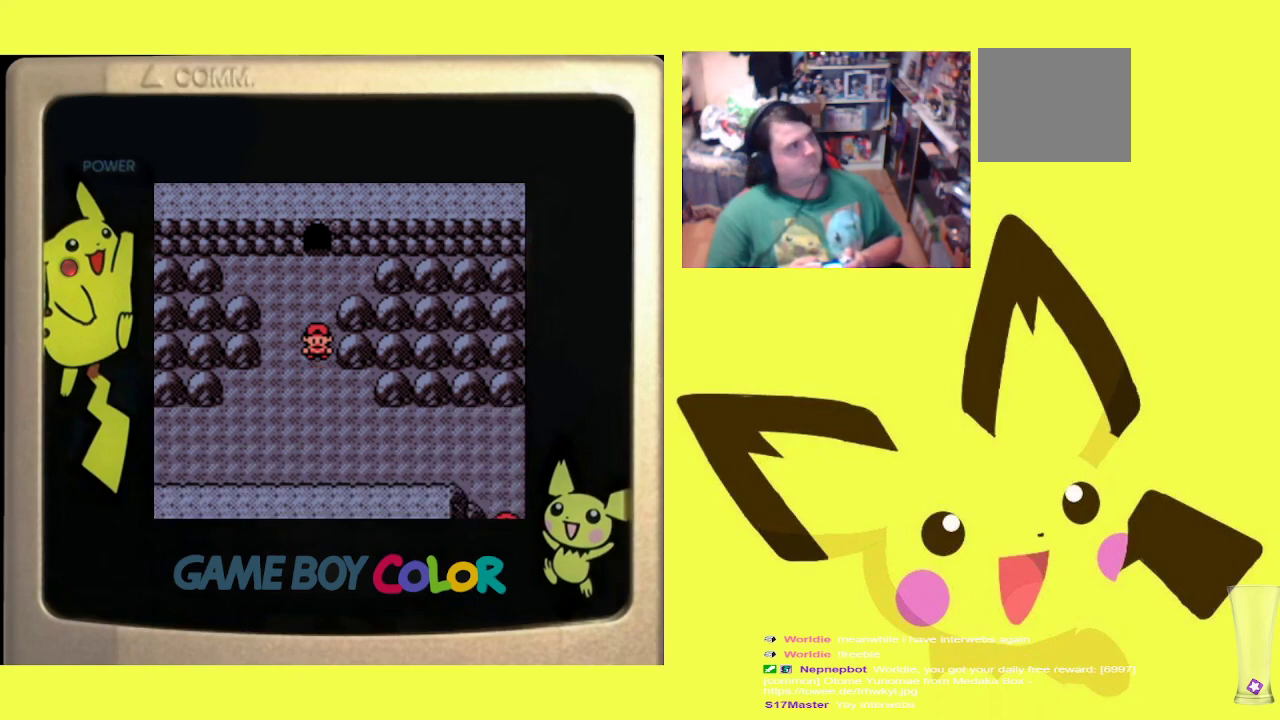
{"buttons": ["DPAD_UP"], "events": []}
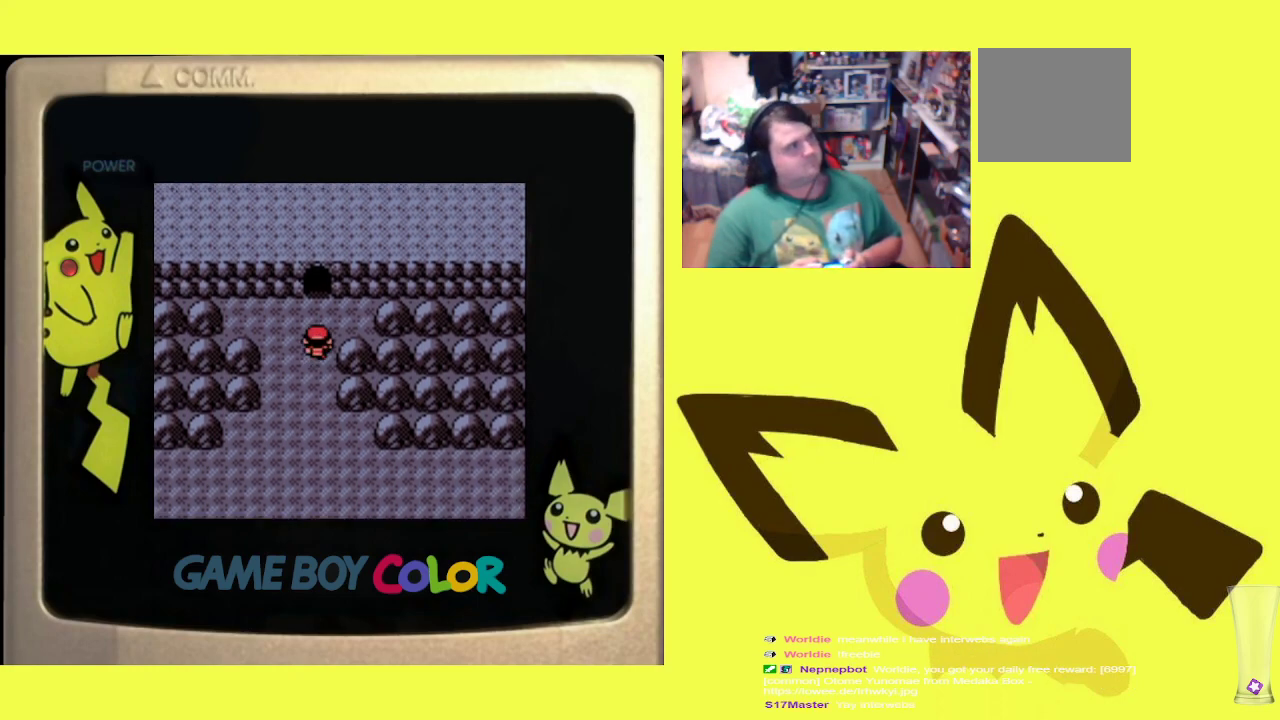
{"buttons": ["DPAD_UP"], "events": []}
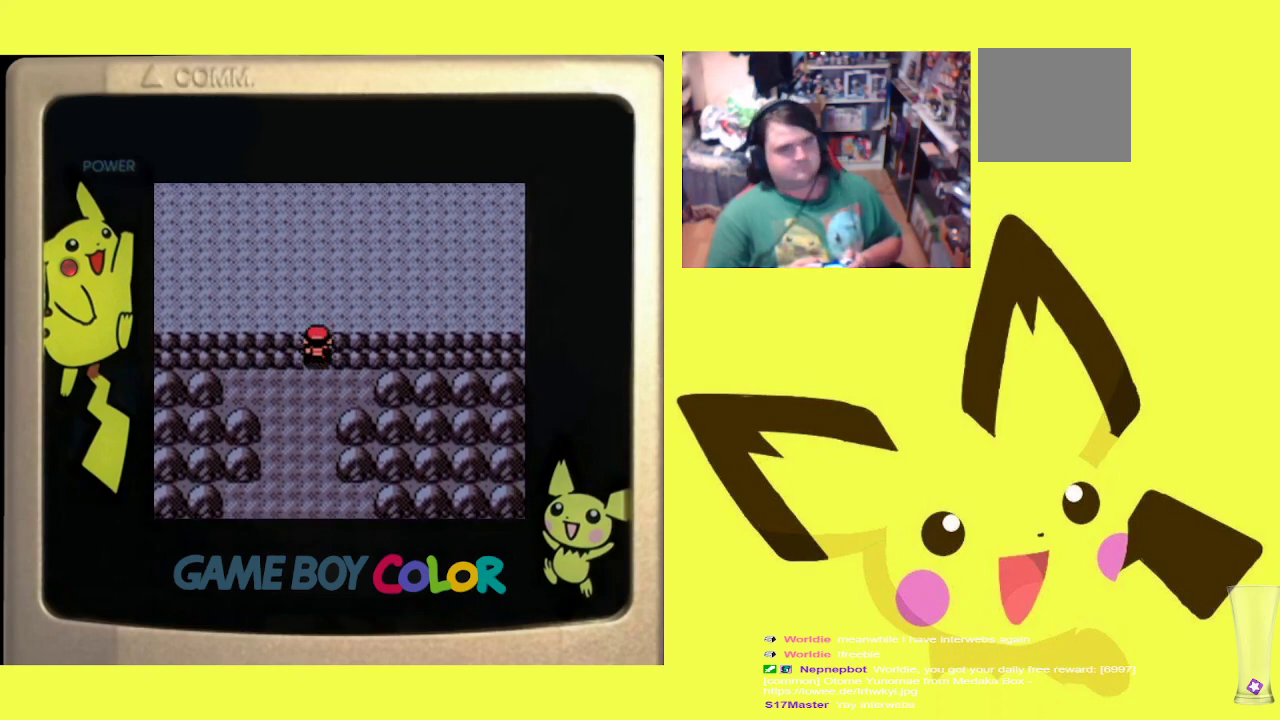
{"buttons": ["DPAD_UP"], "events": []}
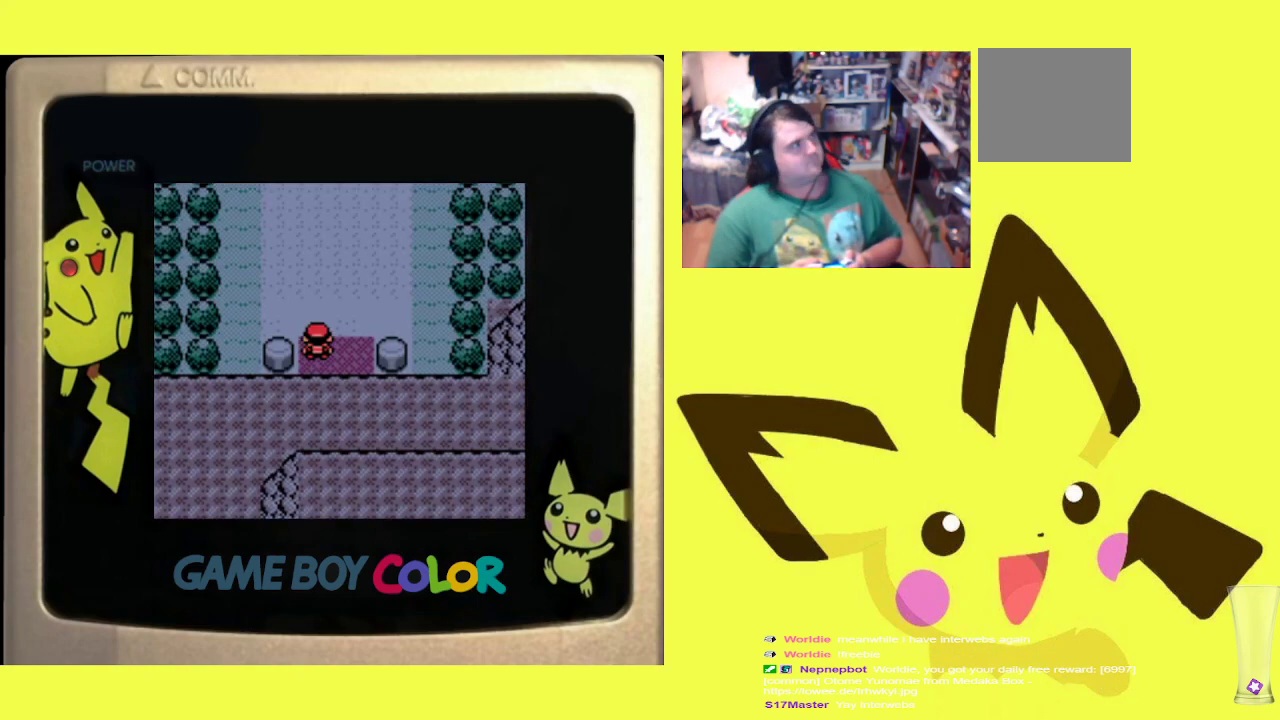
{"buttons": ["DPAD_UP"], "events": []}
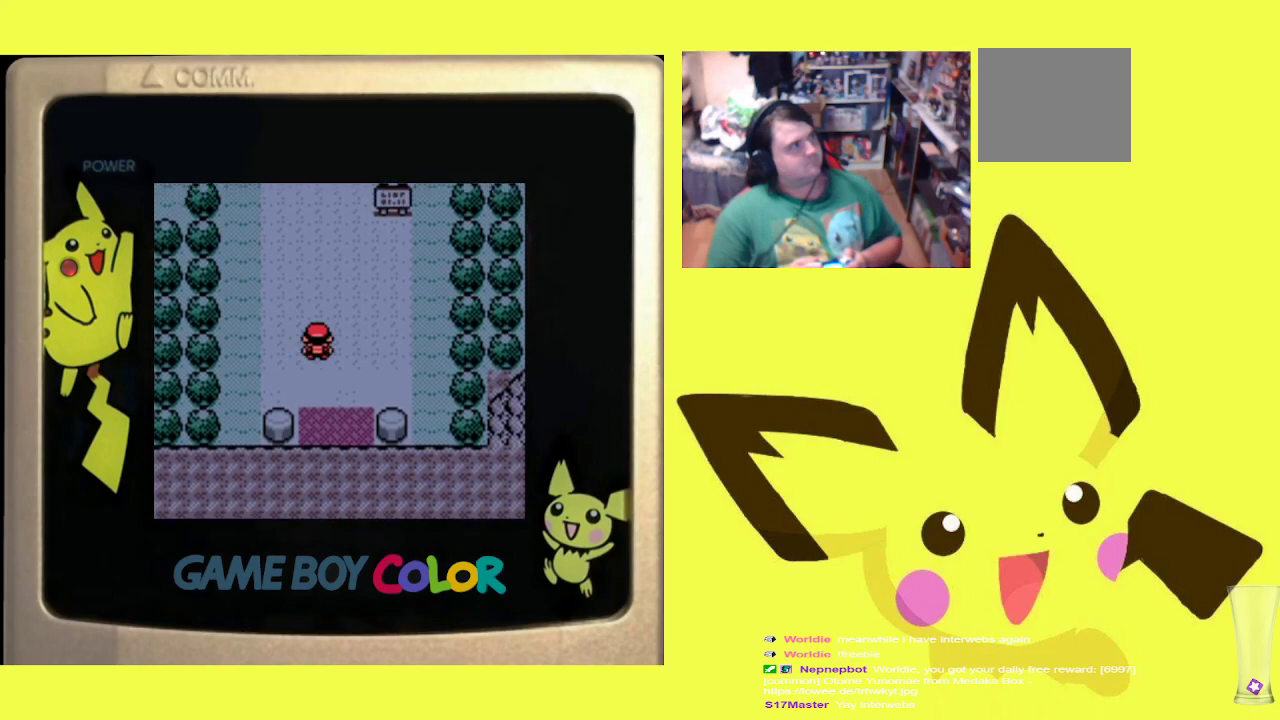
{"buttons": ["DPAD_UP"], "events": []}
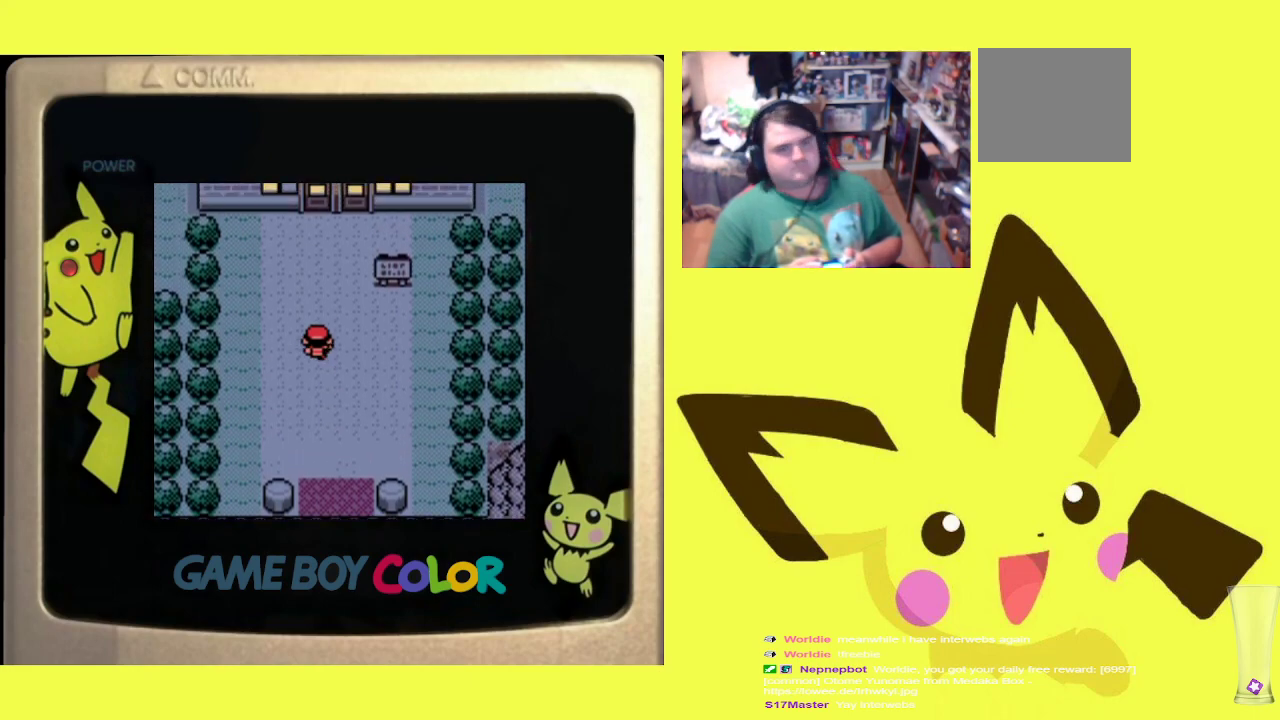
{"buttons": ["DPAD_UP"], "events": []}
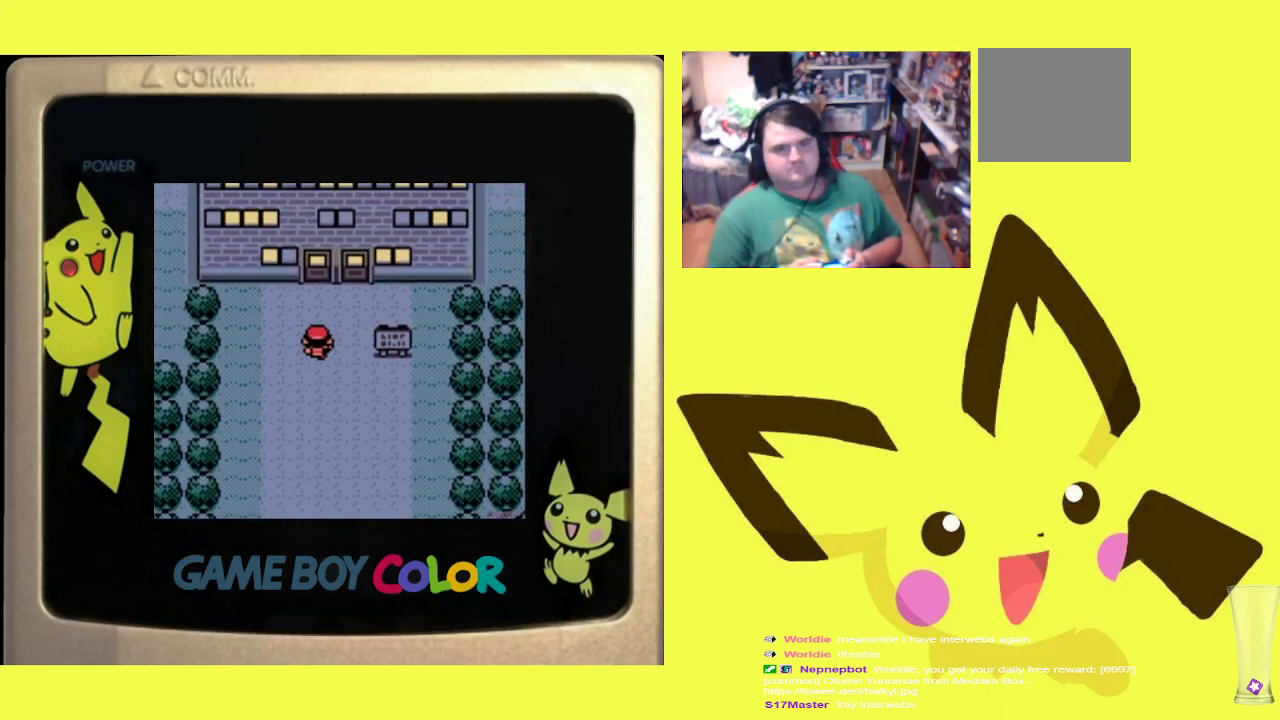
{"buttons": ["DPAD_UP"], "events": []}
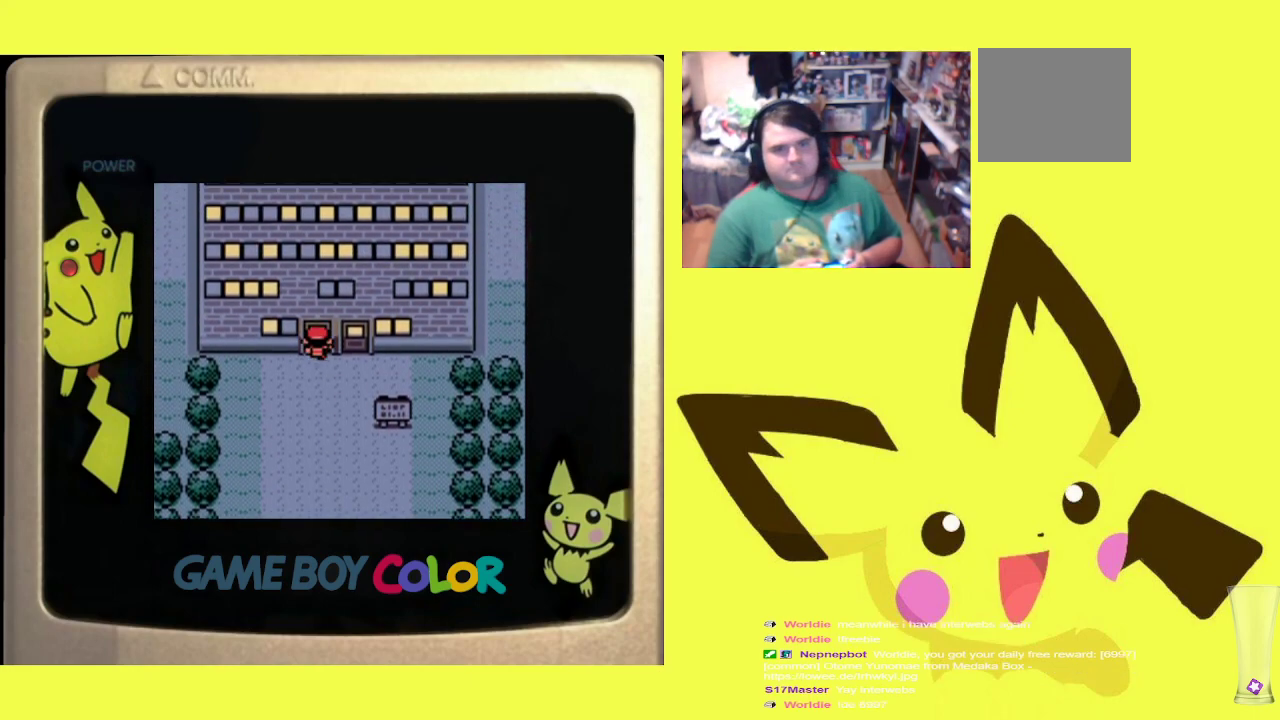
{"buttons": ["DPAD_UP"], "events": []}
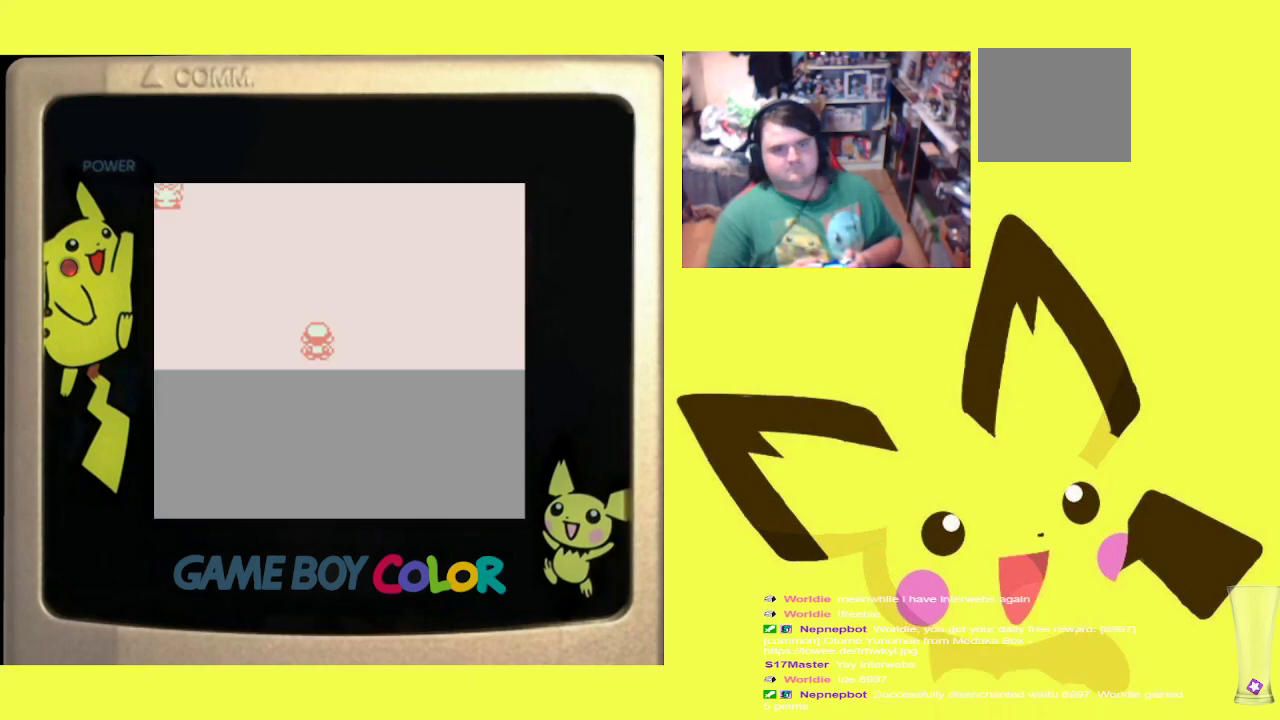
{"buttons": ["DPAD_UP"], "events": []}
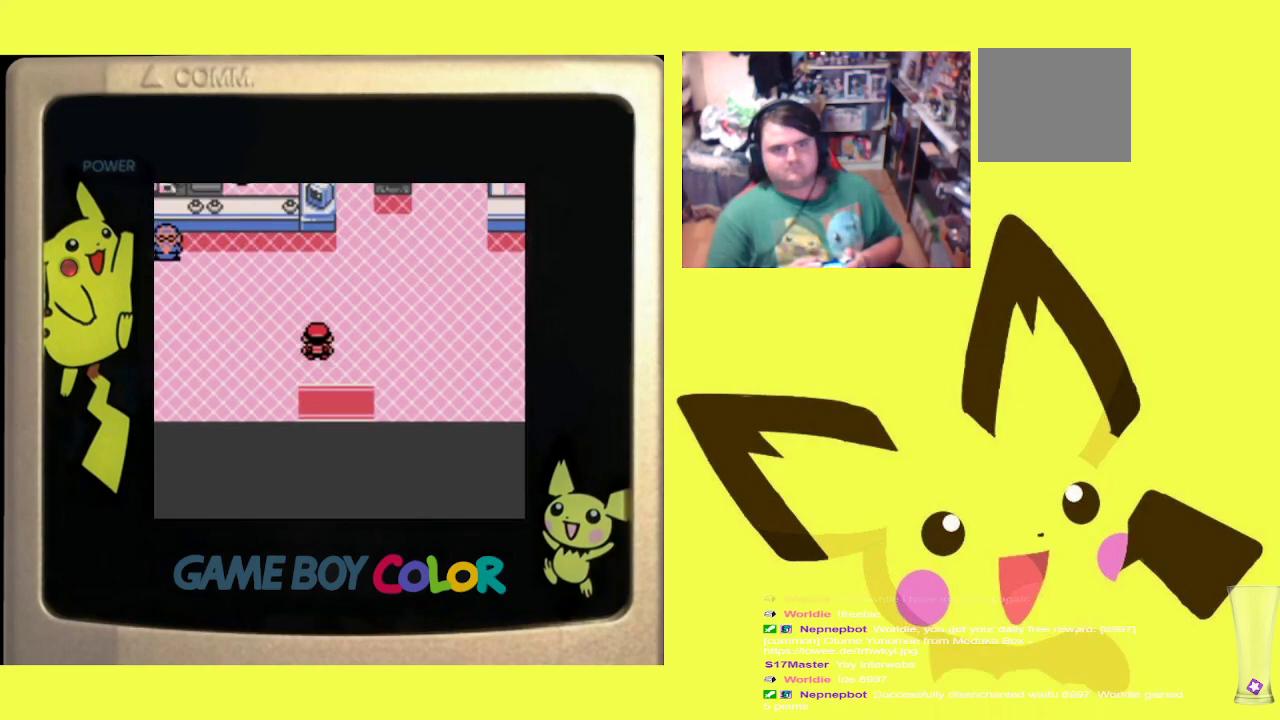
{"buttons": ["DPAD_UP"], "events": []}
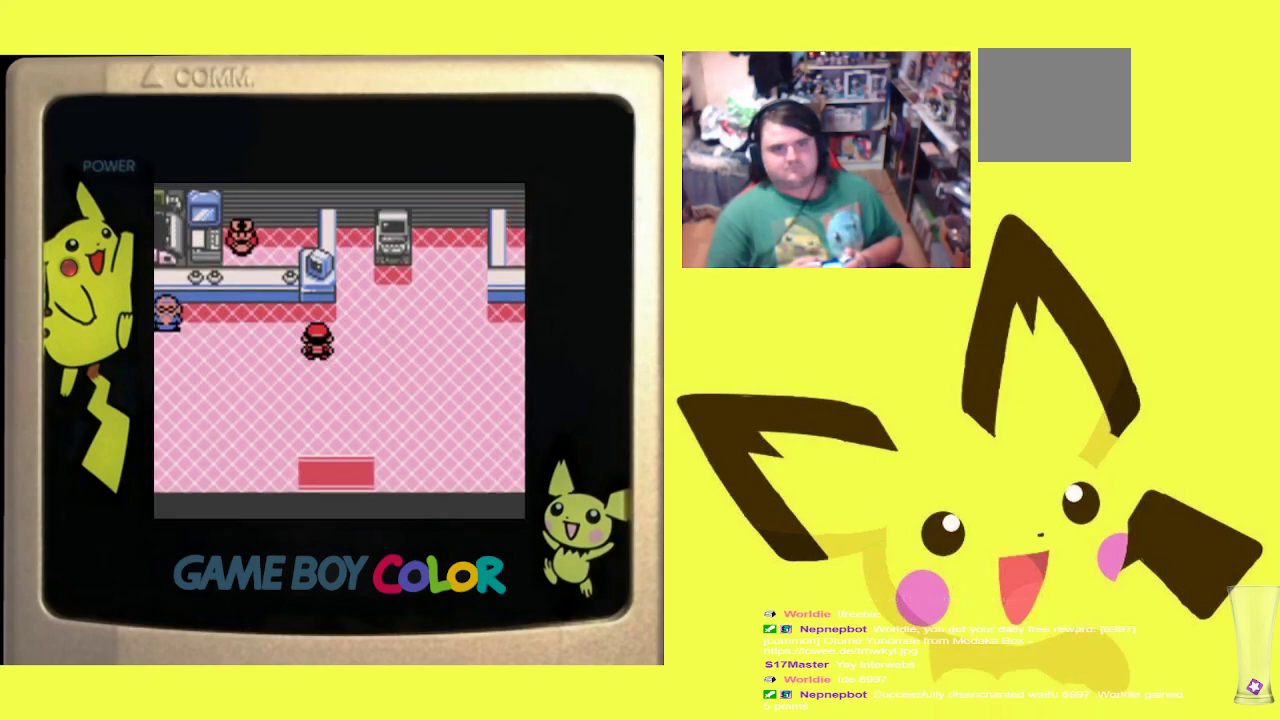
{"buttons": ["DPAD_LEFT"], "events": [[17, "DPAD_LEFT", "down"], [33, "DPAD_UP", "up"]]}
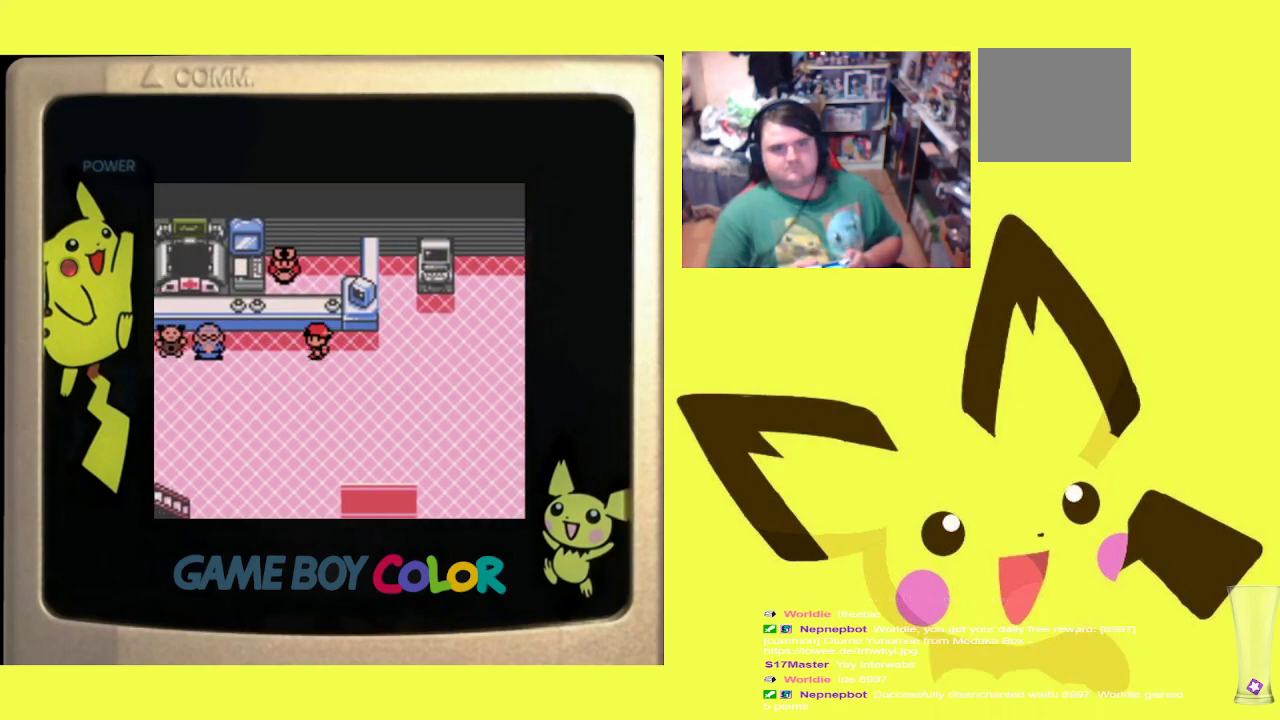
{"buttons": ["R1"], "events": [[83, "DPAD_LEFT", "up"], [133, "DPAD_UP", "down"], [367, "DPAD_UP", "up"], [383, "CIRCLE", "down"], [433, "R1", "down"], [500, "CIRCLE", "up"]]}
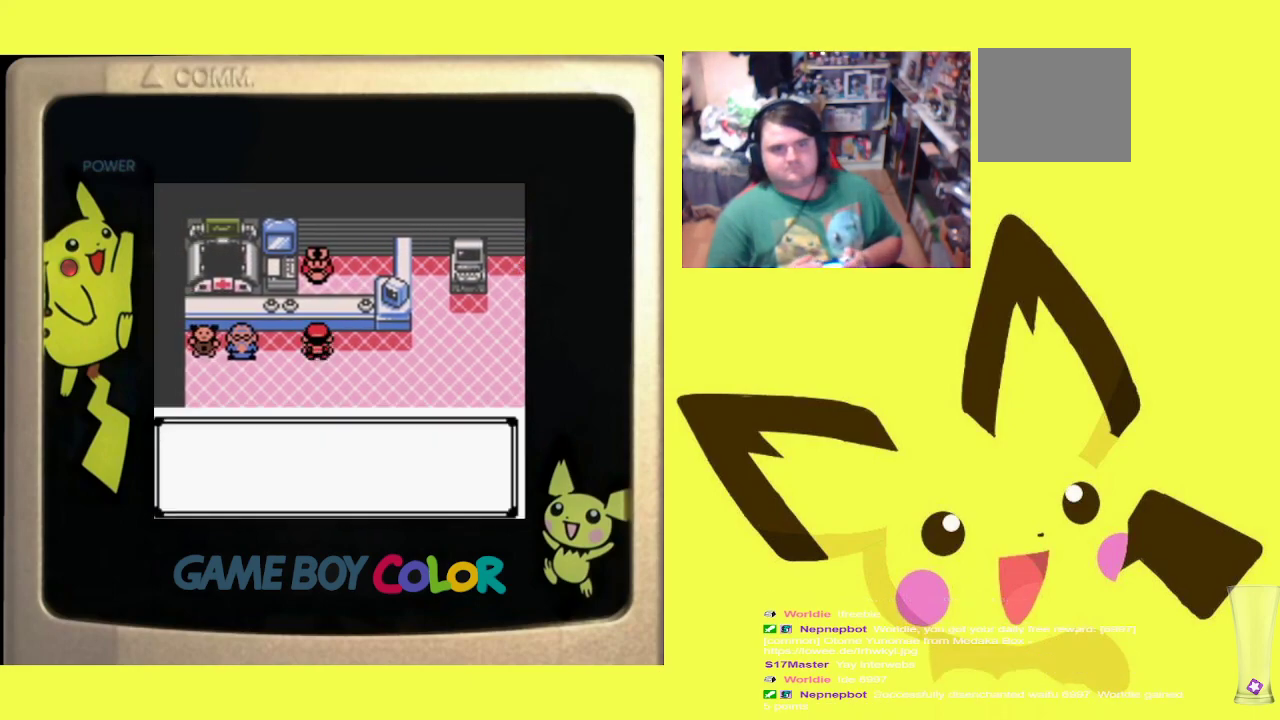
{"buttons": ["CIRCLE", "R1"], "events": [[67, "CIRCLE", "down"], [150, "CIRCLE", "up"], [217, "CIRCLE", "down"], [300, "CIRCLE", "up"], [367, "CIRCLE", "down"], [450, "CIRCLE", "up"], [500, "CIRCLE", "down"]]}
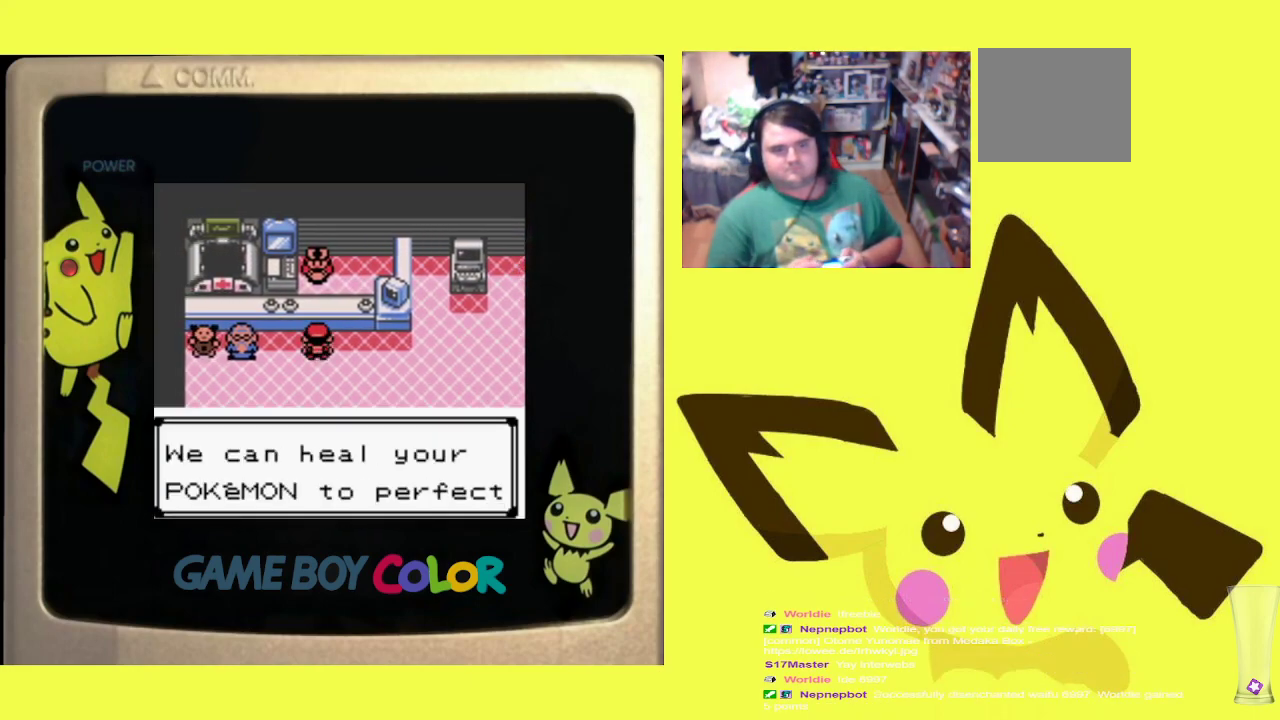
{"buttons": ["R1"], "events": [[100, "CIRCLE", "up"], [150, "CIRCLE", "down"], [250, "CIRCLE", "up"], [333, "CROSS", "down"], [400, "CROSS", "up"]]}
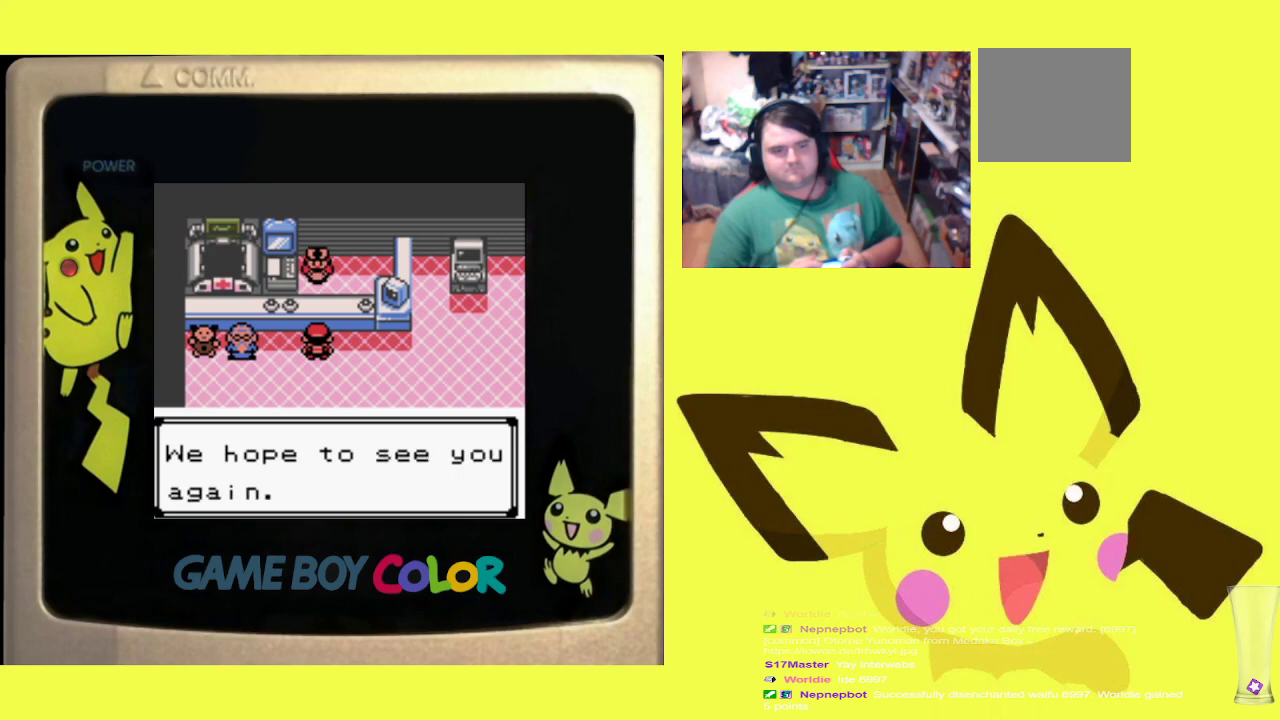
{"buttons": ["R1"], "events": [[50, "CROSS", "down"], [117, "CROSS", "up"], [200, "CROSS", "down"], [250, "CROSS", "up"]]}
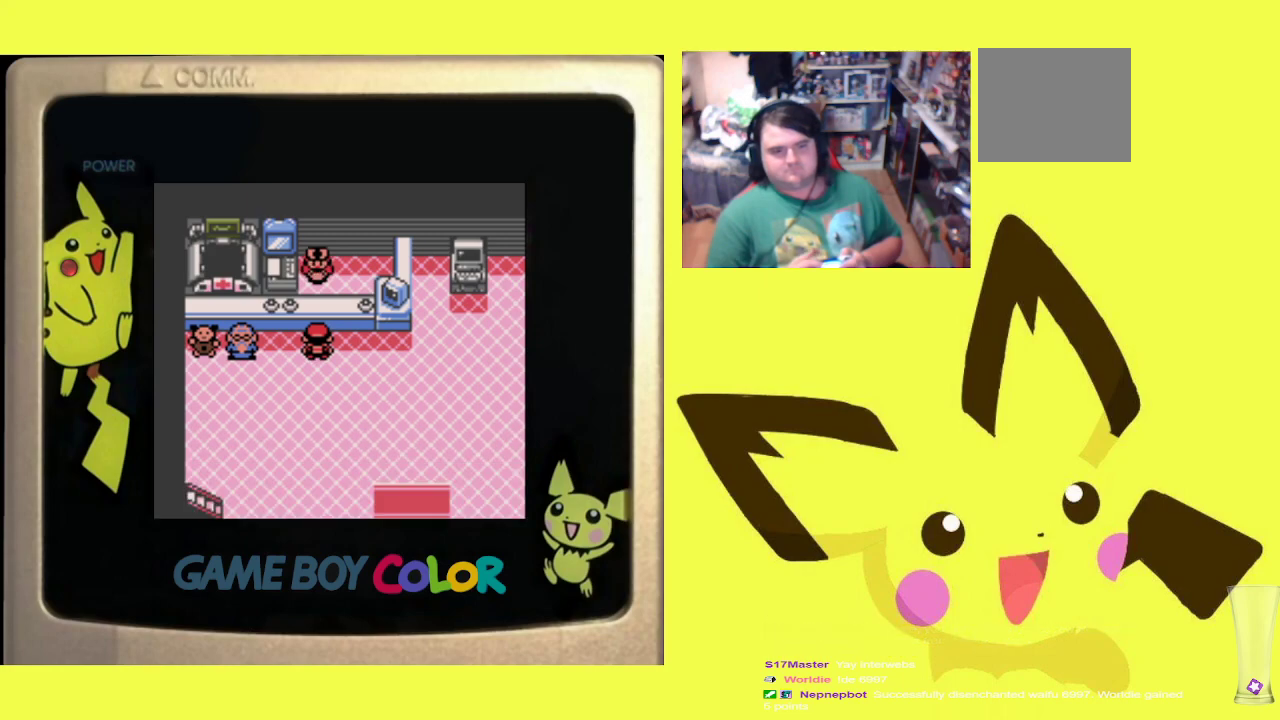
{"buttons": ["CIRCLE", "R1"], "events": [[100, "CIRCLE", "down"], [217, "CIRCLE", "up"], [300, "CIRCLE", "down"], [383, "CIRCLE", "up"], [450, "CIRCLE", "down"]]}
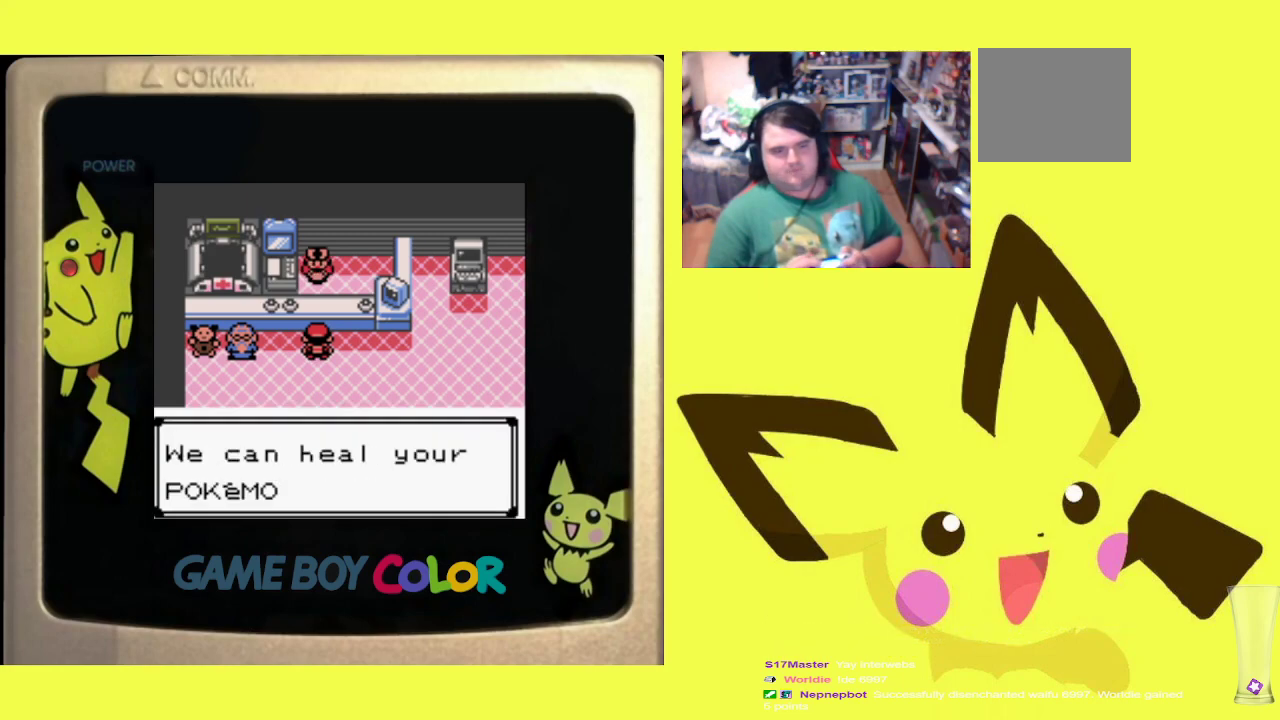
{"buttons": ["R1"], "events": [[33, "CIRCLE", "up"], [100, "CIRCLE", "down"], [183, "CIRCLE", "up"], [250, "CIRCLE", "down"], [333, "CIRCLE", "up"], [400, "CIRCLE", "down"], [483, "CIRCLE", "up"]]}
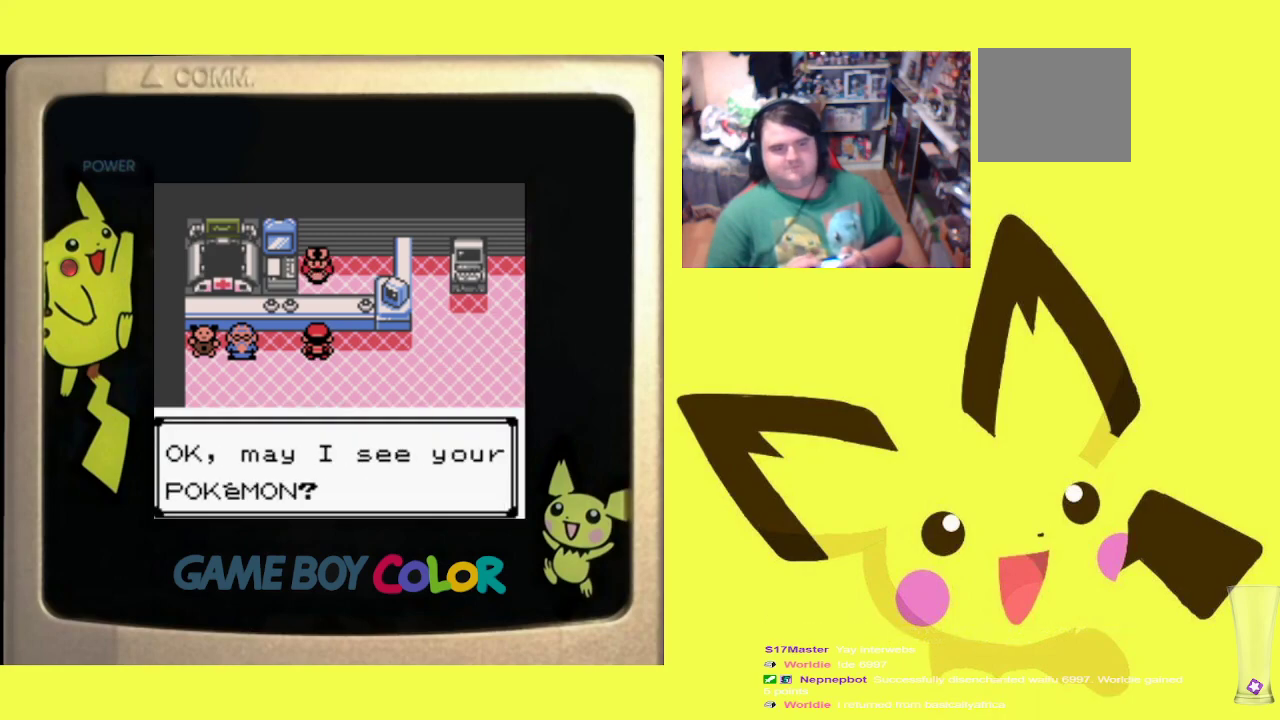
{"buttons": ["R1"], "events": [[50, "CIRCLE", "down"], [133, "CIRCLE", "up"], [200, "CIRCLE", "down"], [283, "CIRCLE", "up"], [333, "CIRCLE", "down"], [433, "CIRCLE", "up"]]}
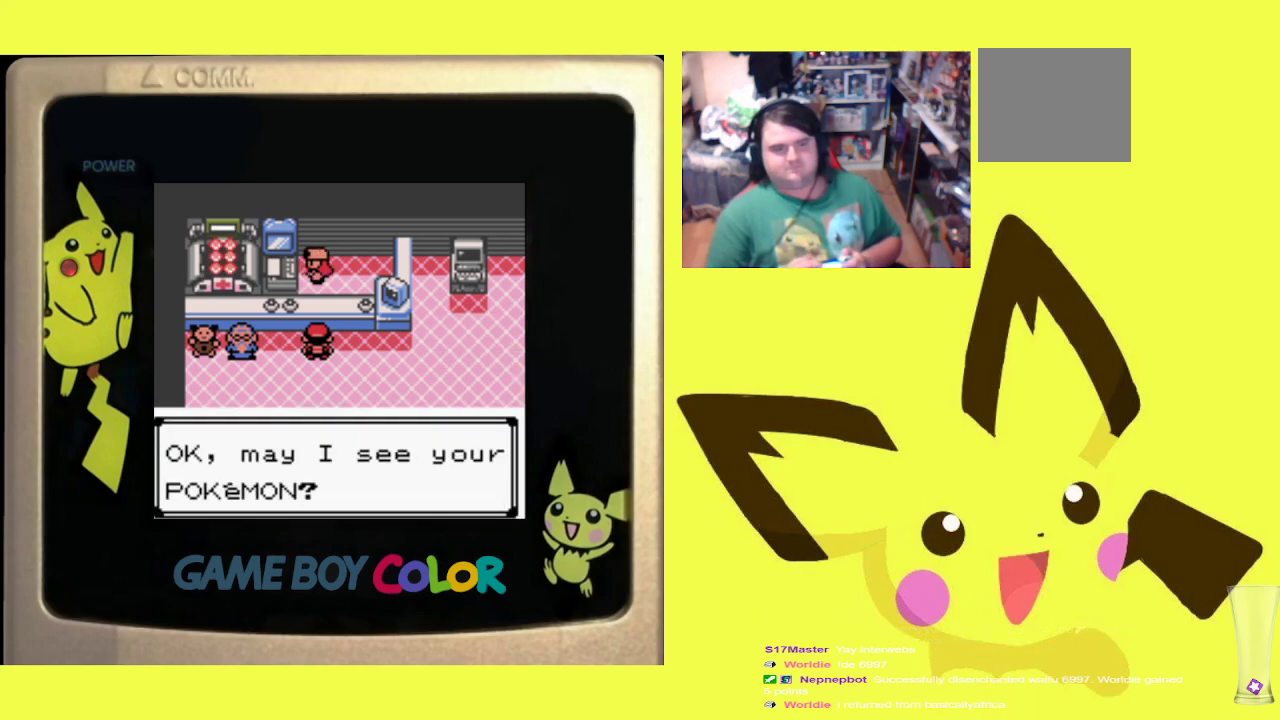
{"buttons": ["R1"], "events": [[217, "CROSS", "down"], [317, "CROSS", "up"], [400, "CROSS", "down"], [500, "CROSS", "up"]]}
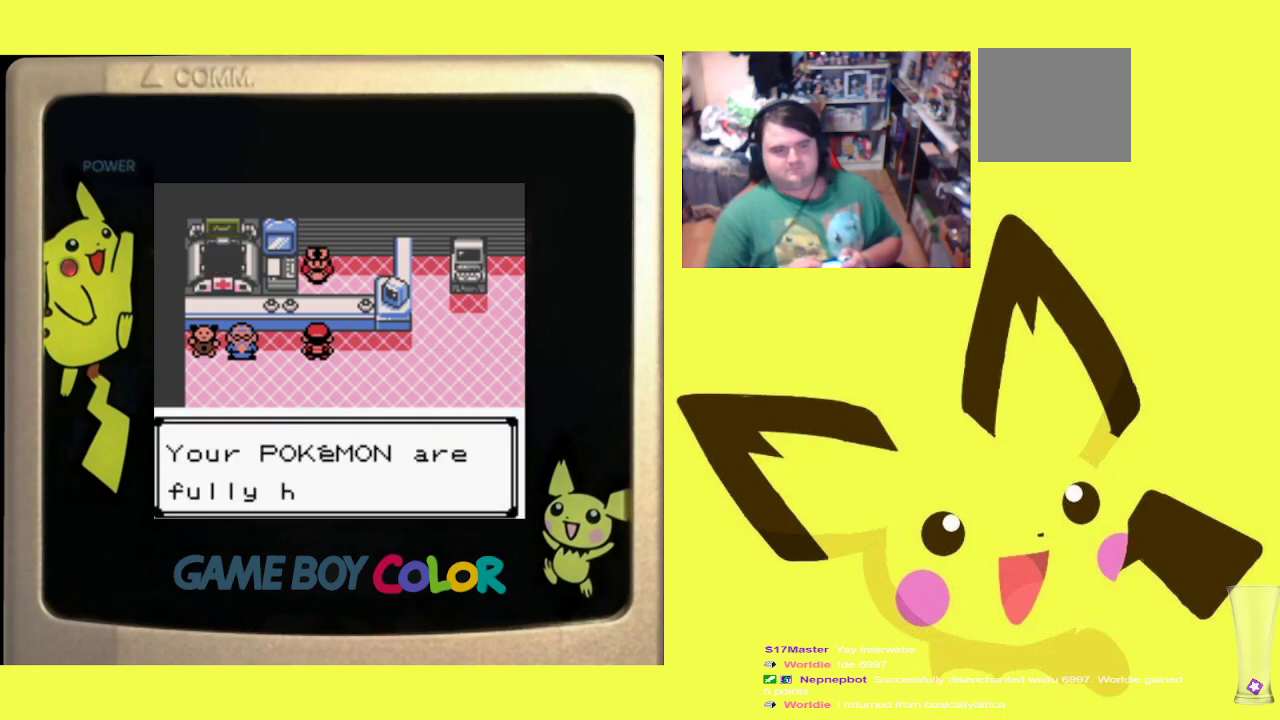
{"buttons": ["DPAD_RIGHT"], "events": [[67, "CROSS", "down"], [150, "CROSS", "up"], [217, "CROSS", "down"], [333, "CROSS", "up"], [383, "CROSS", "down"], [467, "DPAD_RIGHT", "down"], [483, "CROSS", "up"], [500, "R1", "up"]]}
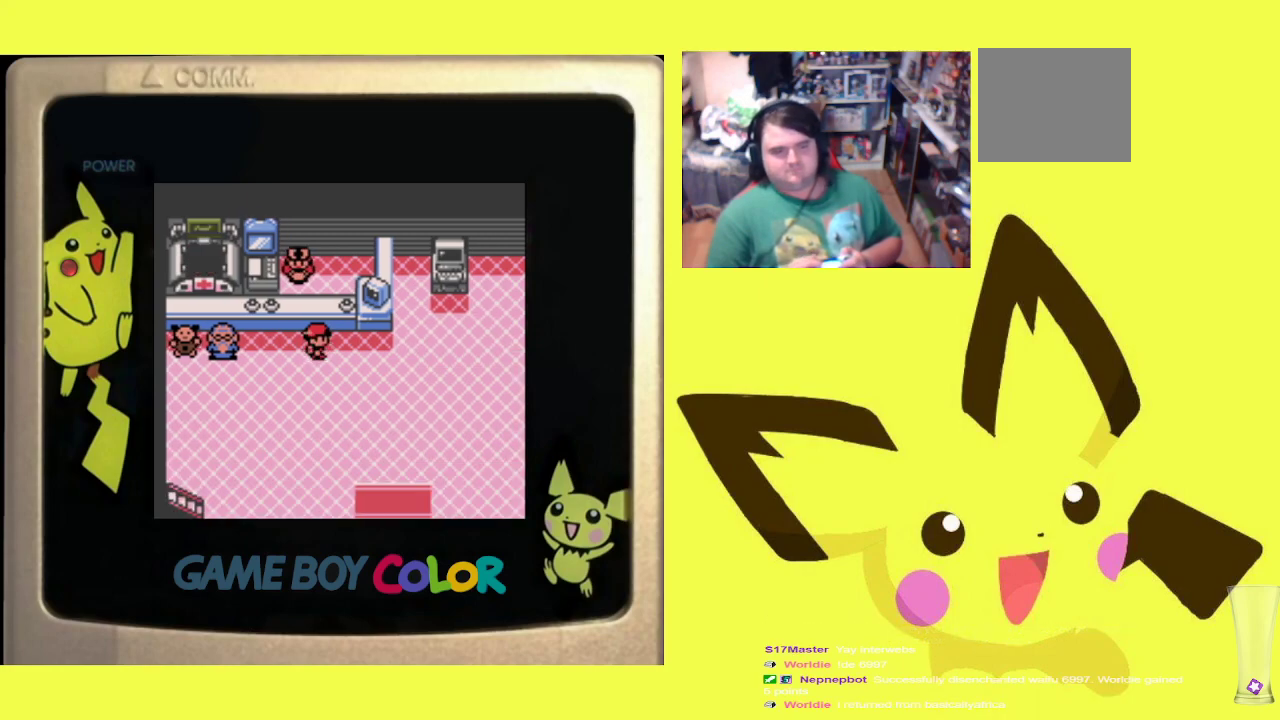
{"buttons": ["DPAD_DOWN"], "events": [[50, "DPAD_DOWN", "down"], [133, "DPAD_RIGHT", "up"]]}